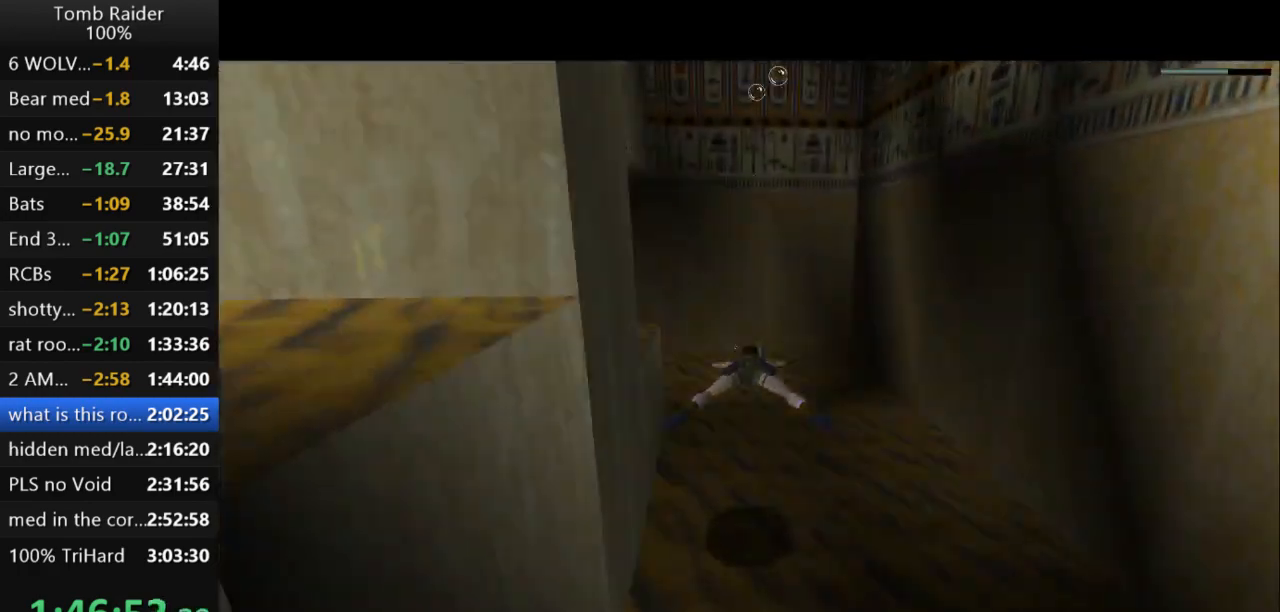
Gameplay with keyboard; each line is a JSON object with the keys held at the frame after it. "events" lists presses ("down") and releases ("up") of "action", "action2", "down", "guns", "inv", "jump", "left", "look", "lstep", "right", "roll", "roll2", "rstep", "up" and "walk" between this image and that frame as [ms after this image, input, new state], when the widget could be followed in between. No other keys are recorded. Mouse input is not recorded. Key names are as the overlay labels them; some are game actions (e.g. jump) rather than physical keys.
{"keys": ["jump", "left"], "events": [[300, "left", "down"], [400, "down", "up"]]}
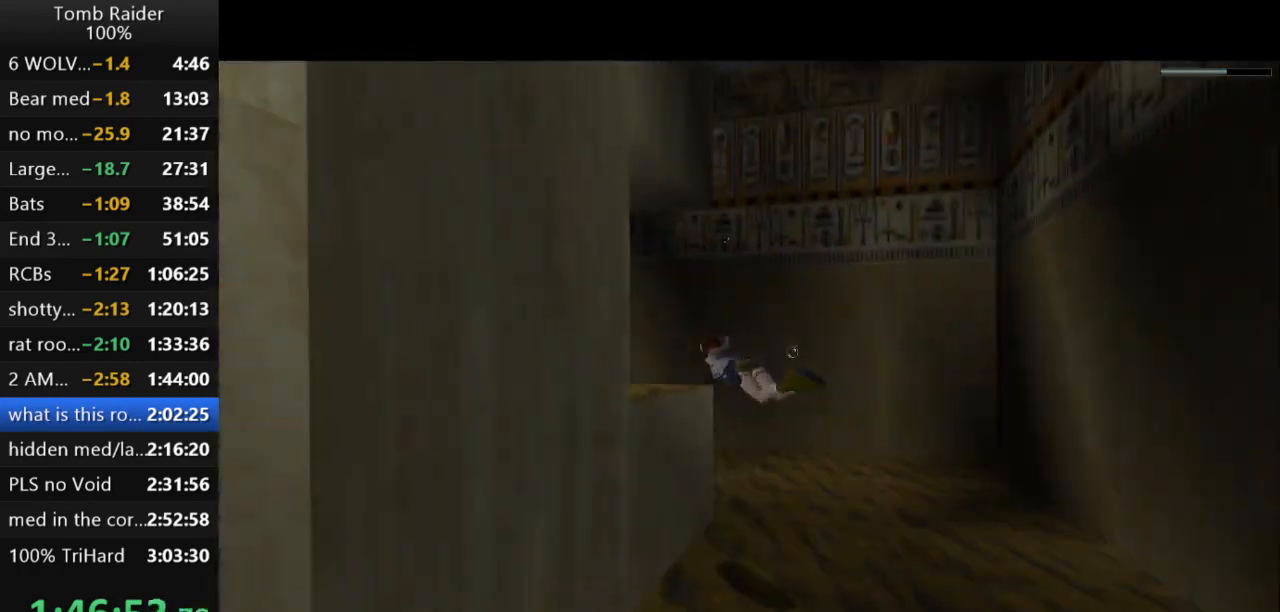
{"keys": [], "events": [[300, "jump", "up"], [300, "left", "up"]]}
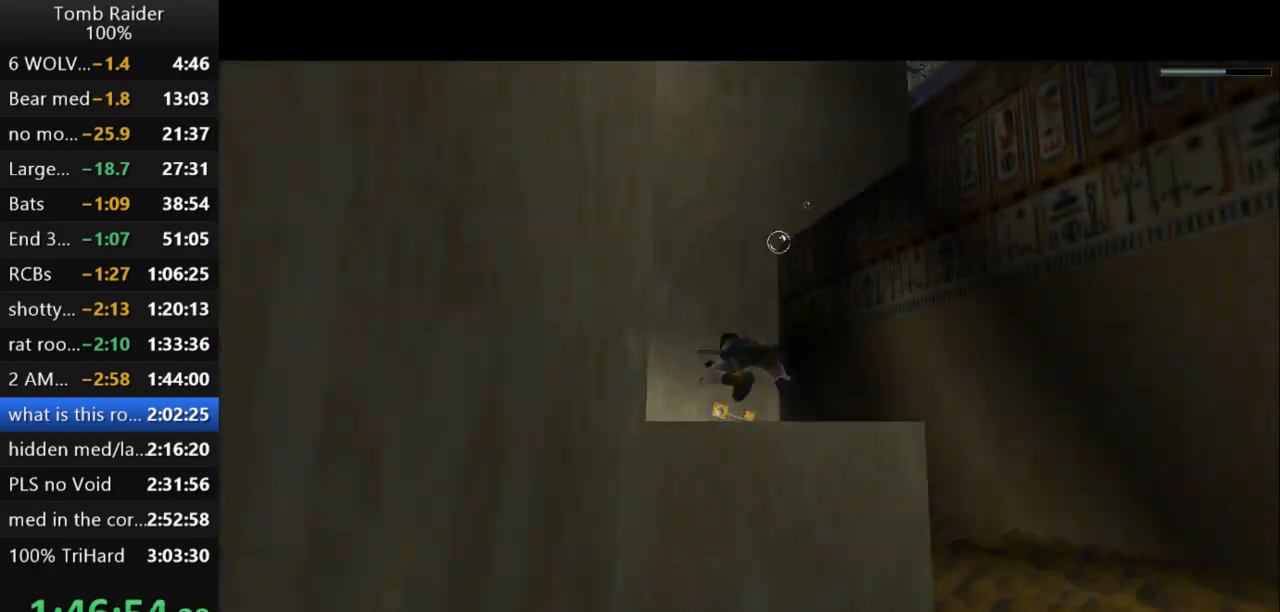
{"keys": ["action2"], "events": [[267, "action2", "down"]]}
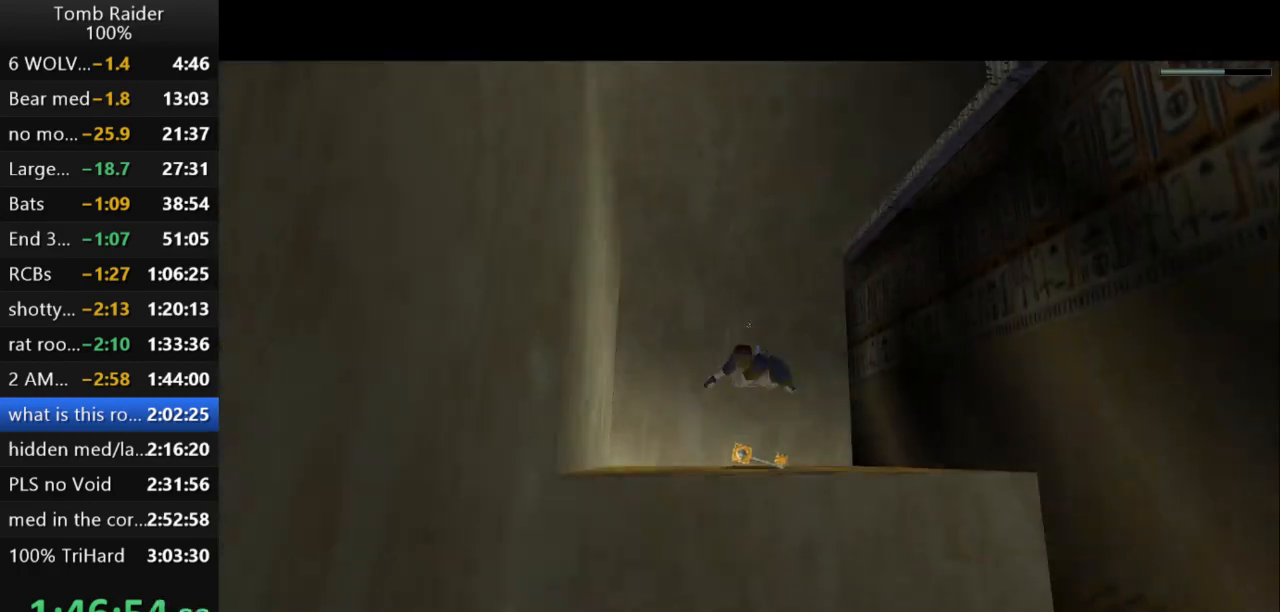
{"keys": ["action2", "right"], "events": [[167, "right", "down"]]}
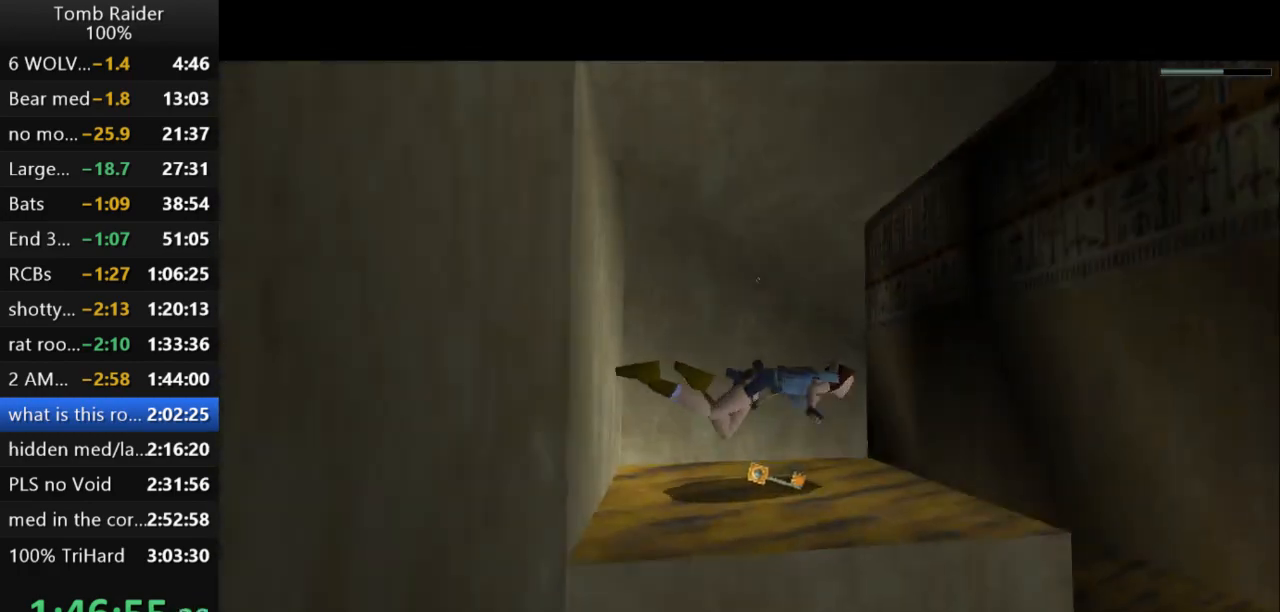
{"keys": ["action2"], "events": [[167, "right", "up"]]}
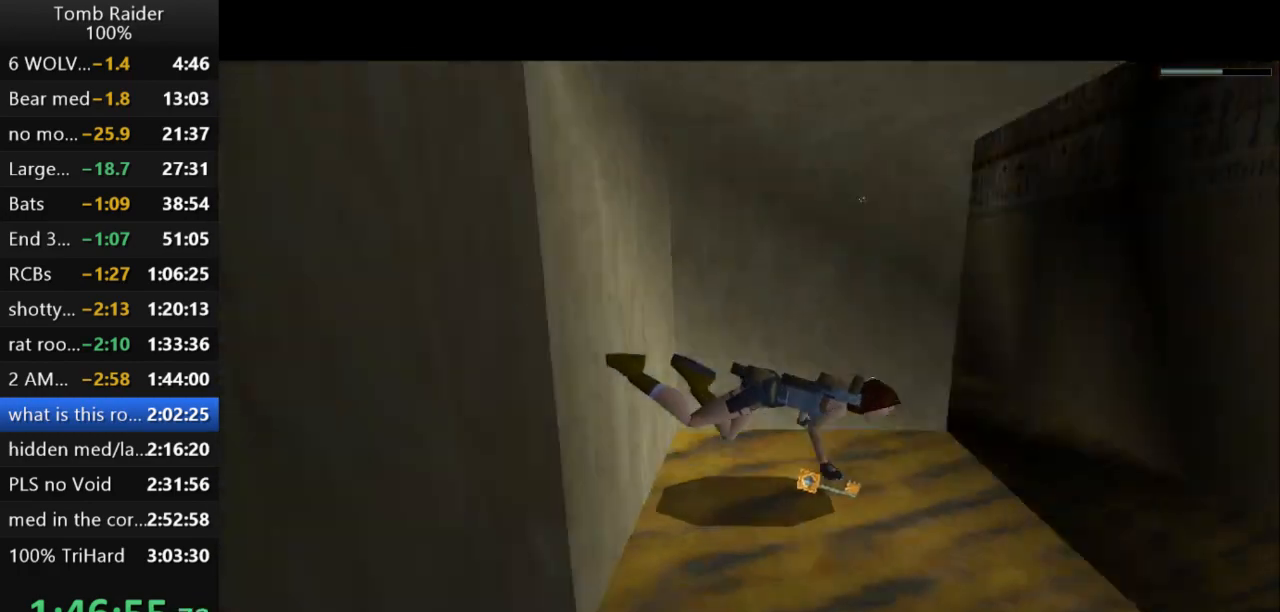
{"keys": ["jump"], "events": [[333, "jump", "down"], [367, "action2", "up"]]}
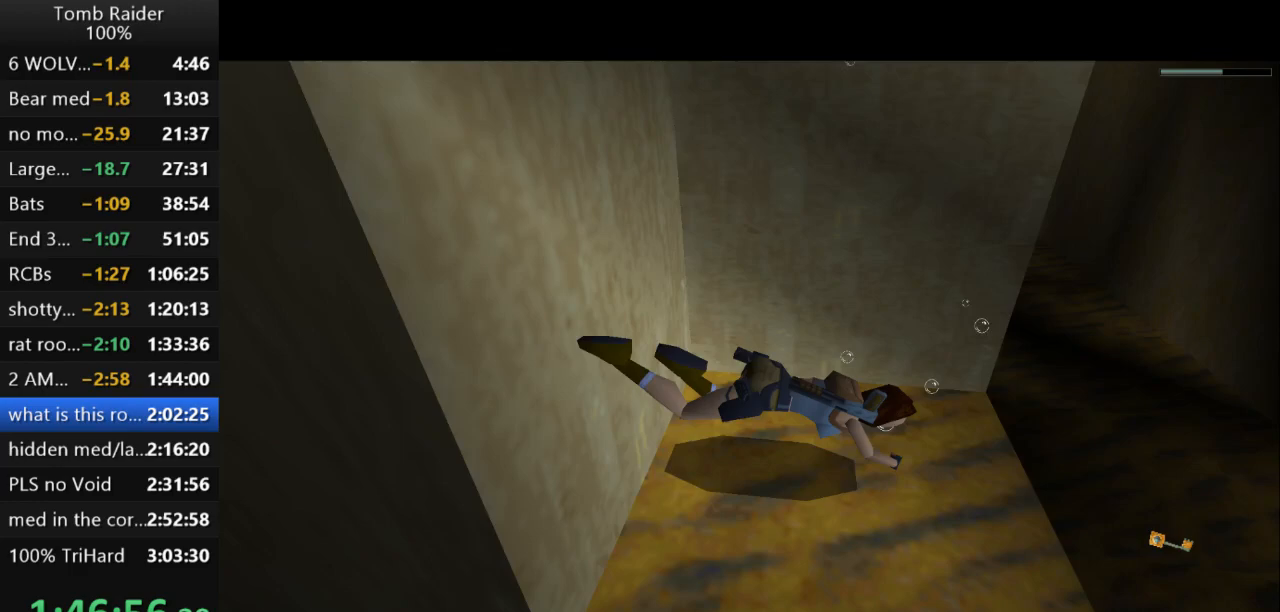
{"keys": ["jump"], "events": []}
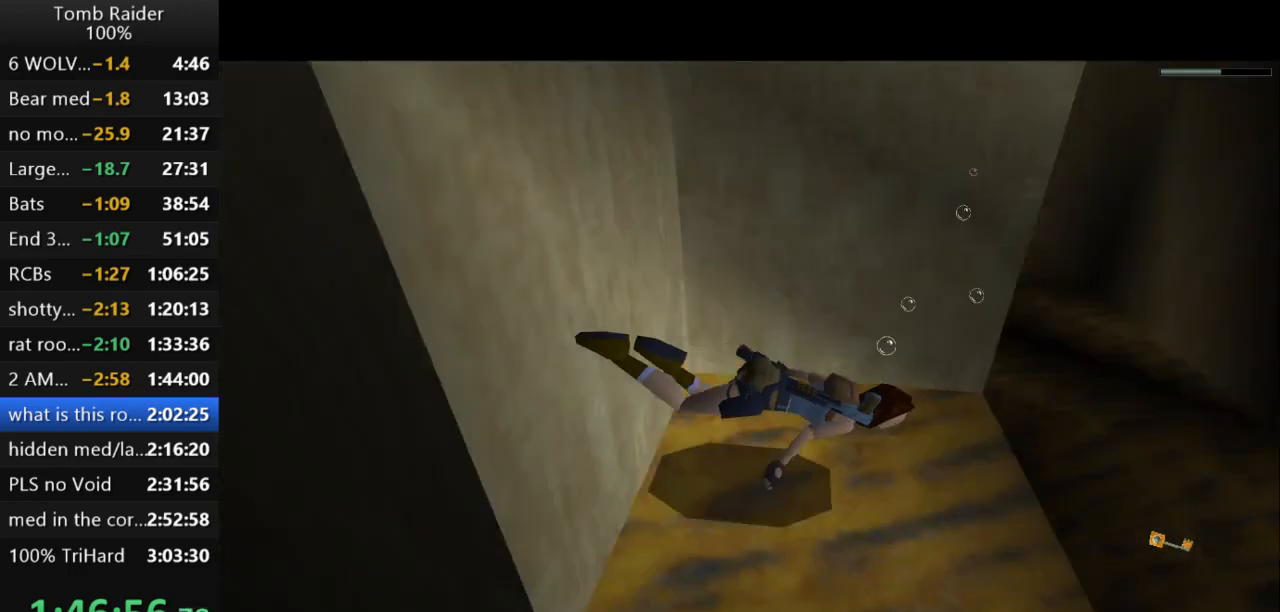
{"keys": ["jump"], "events": []}
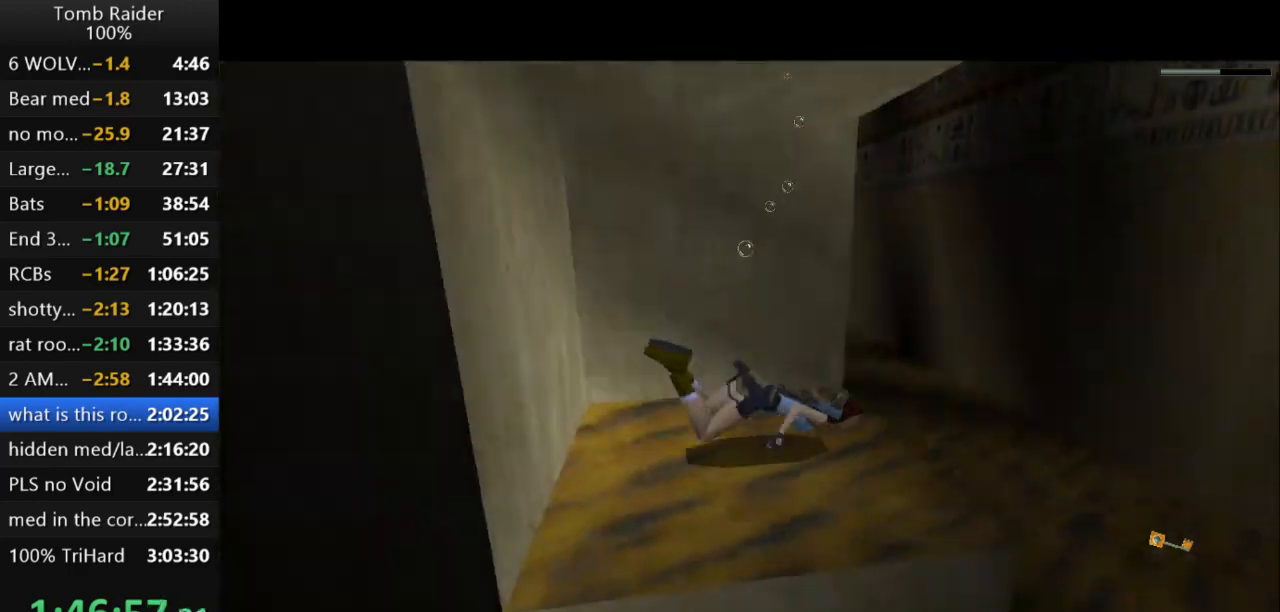
{"keys": ["down", "jump"], "events": [[100, "down", "down"]]}
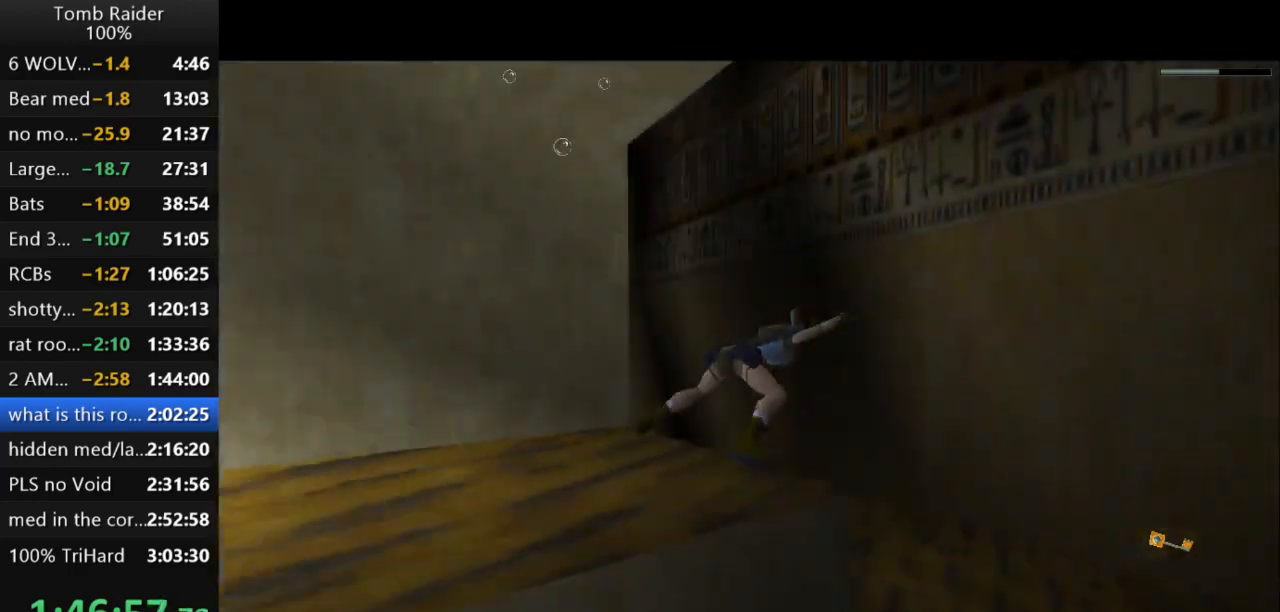
{"keys": ["jump", "left"], "events": [[100, "left", "down"], [200, "down", "up"], [267, "left", "up"], [433, "left", "down"]]}
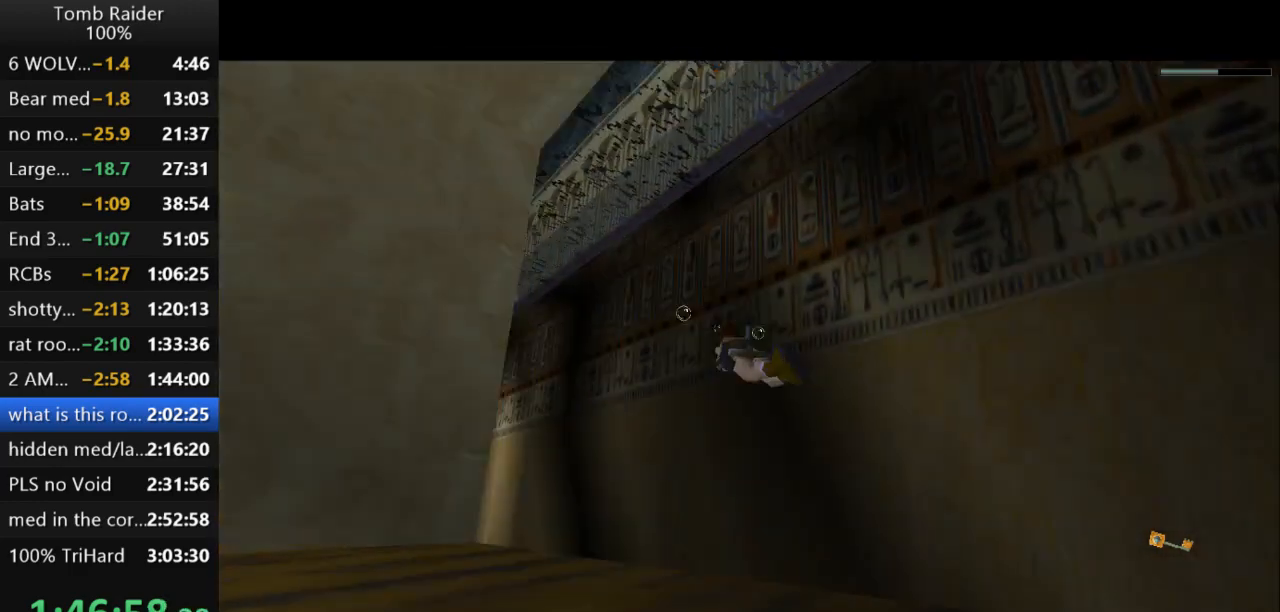
{"keys": ["jump", "left"], "events": [[233, "left", "up"], [467, "left", "down"]]}
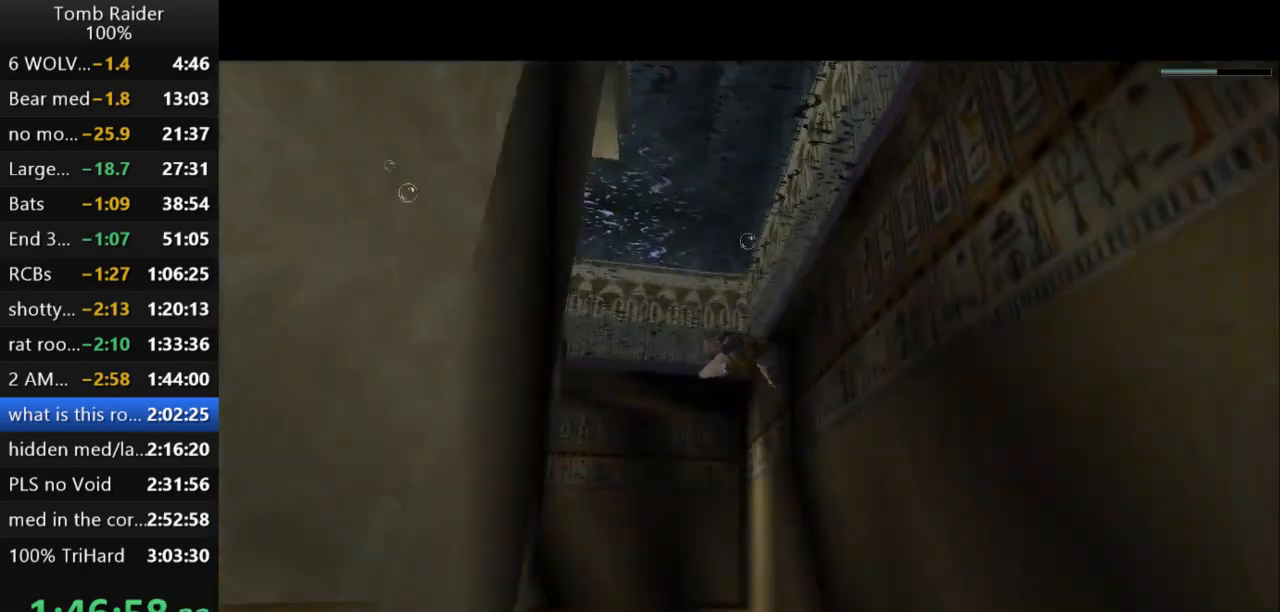
{"keys": ["jump"], "events": [[67, "left", "up"], [400, "down", "down"], [500, "down", "up"]]}
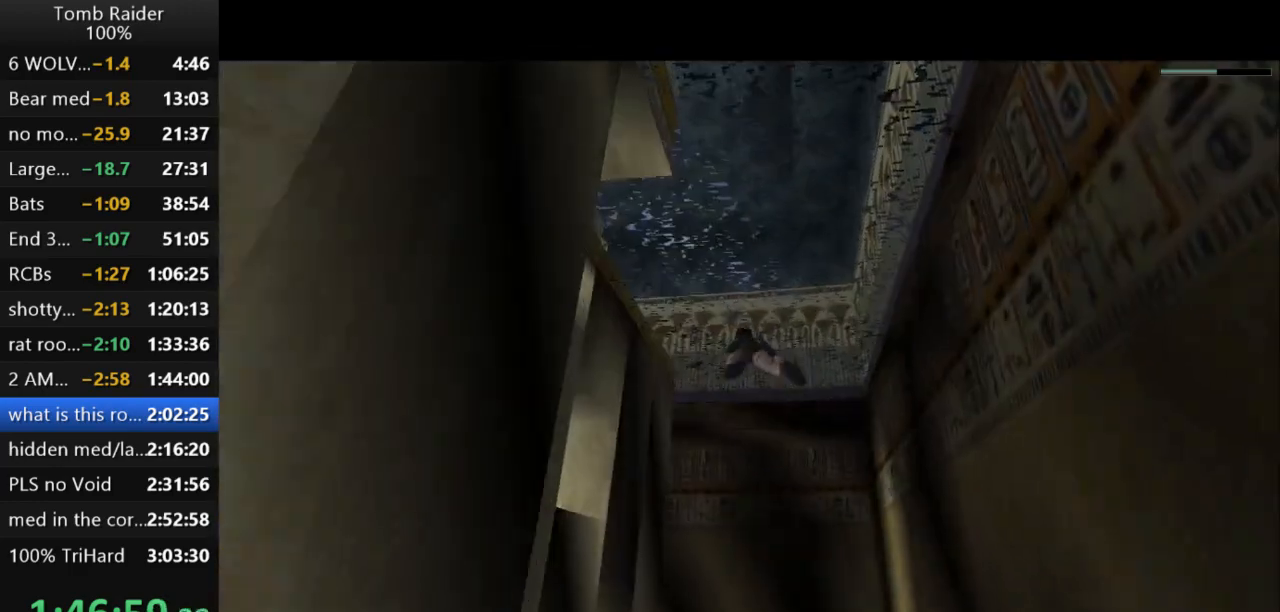
{"keys": ["jump", "left"], "events": [[500, "left", "down"]]}
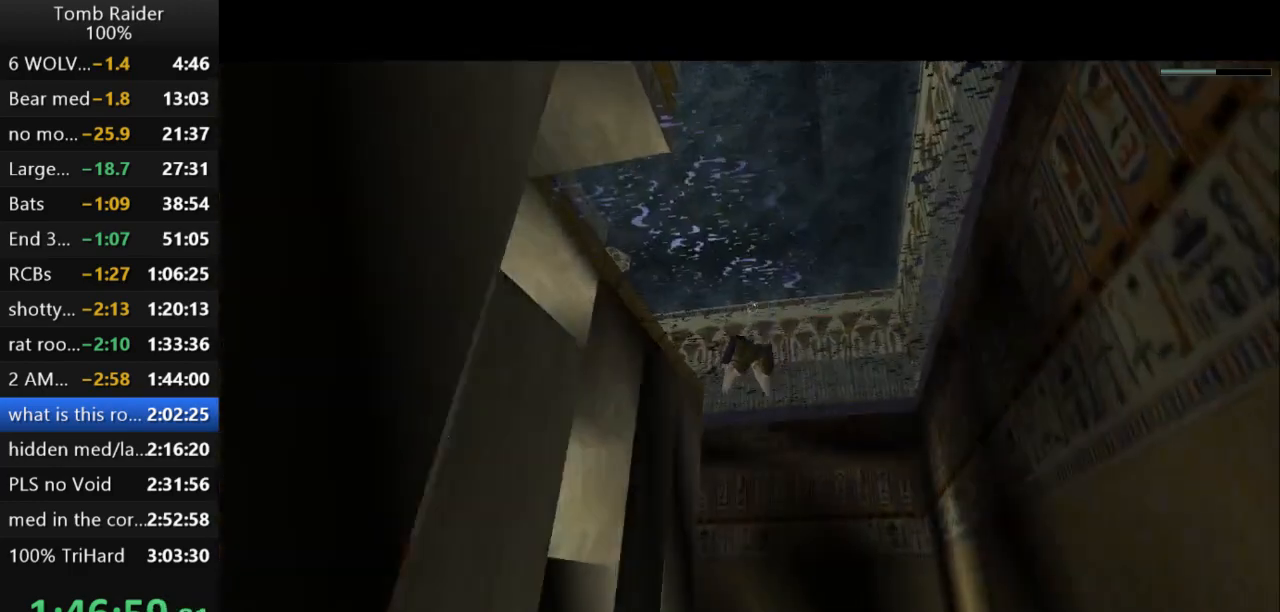
{"keys": ["jump"], "events": [[100, "left", "up"]]}
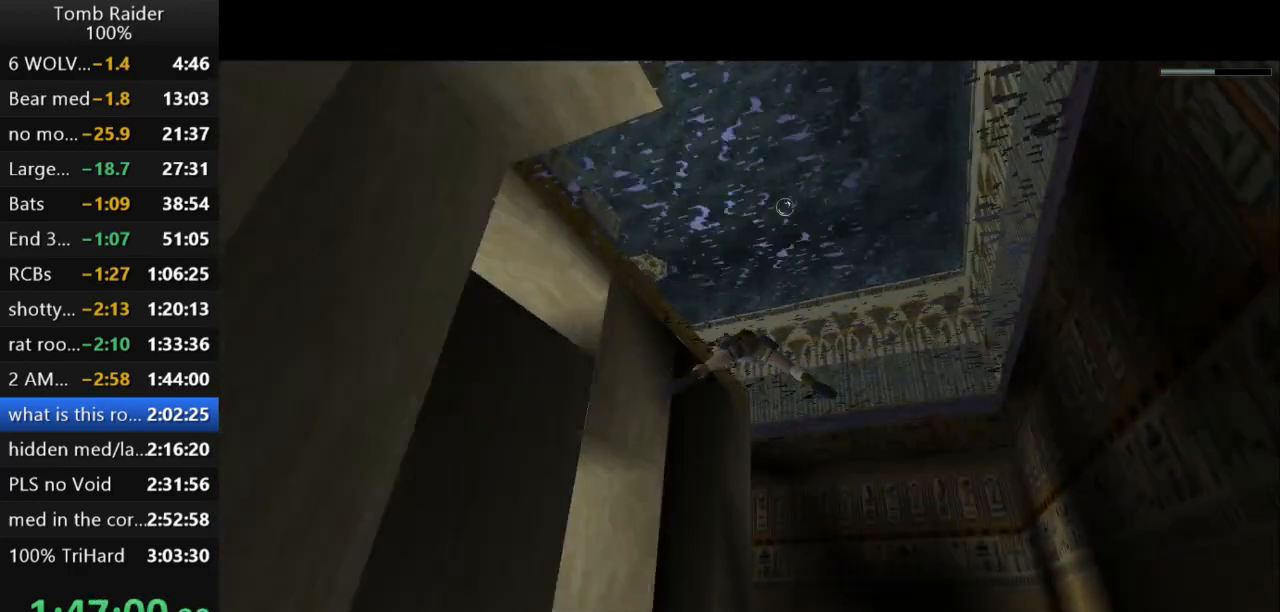
{"keys": ["jump"], "events": []}
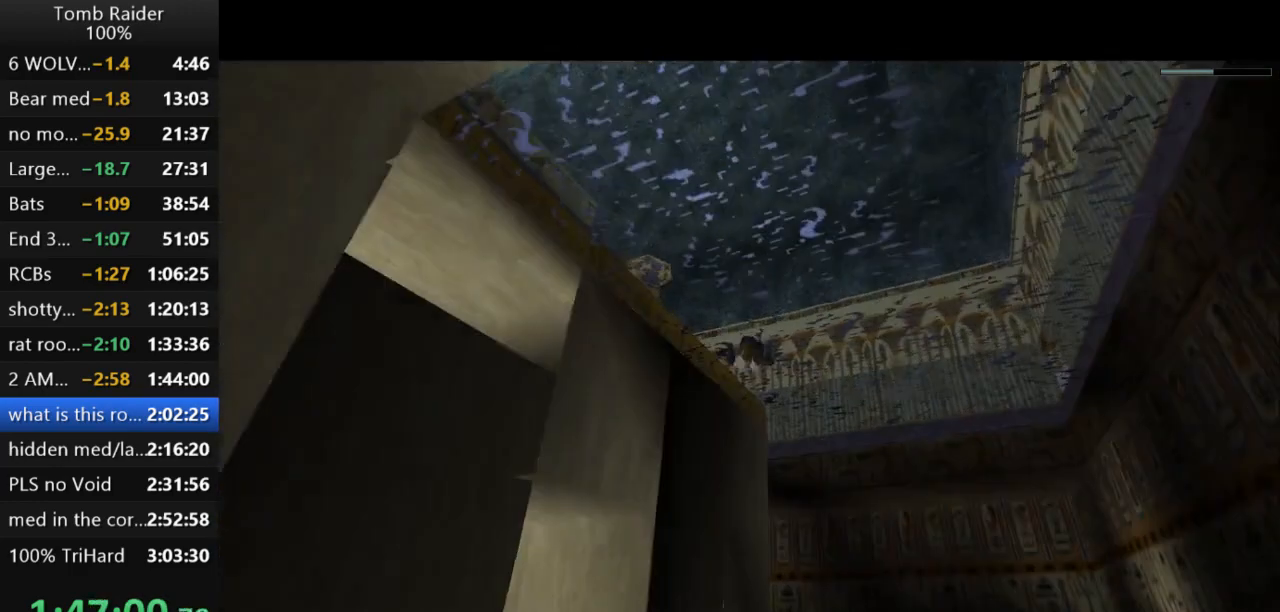
{"keys": ["jump"], "events": [[100, "up", "down"], [233, "up", "up"], [367, "left", "down"], [433, "left", "up"]]}
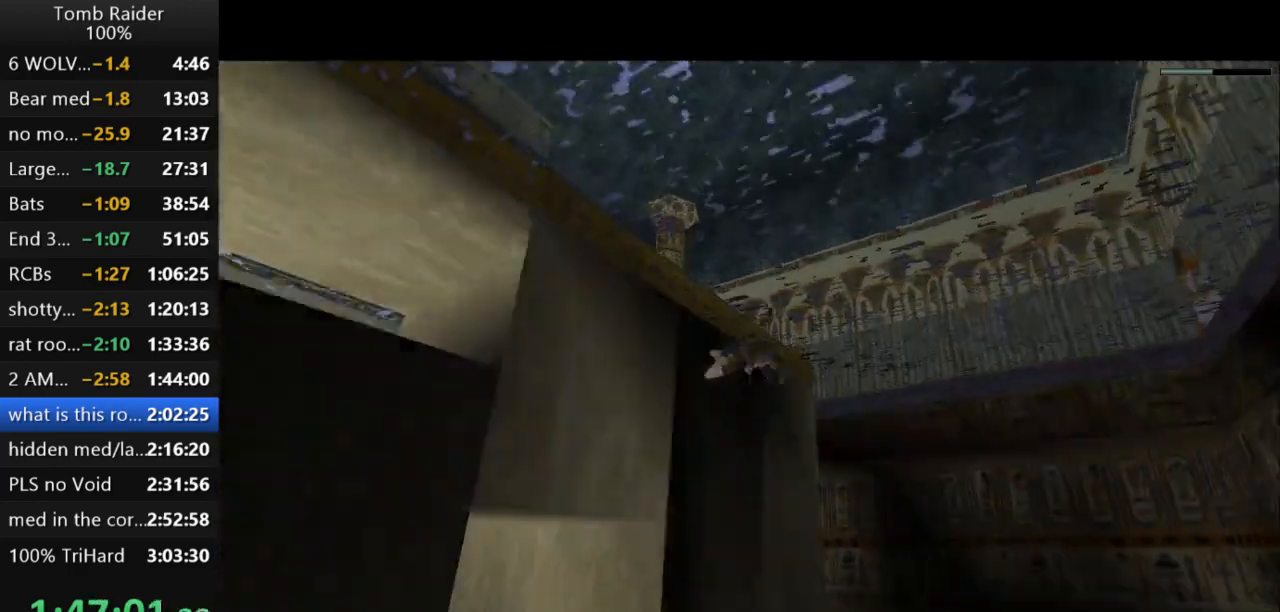
{"keys": ["down", "jump"], "events": [[133, "right", "down"], [267, "down", "down"], [267, "right", "up"]]}
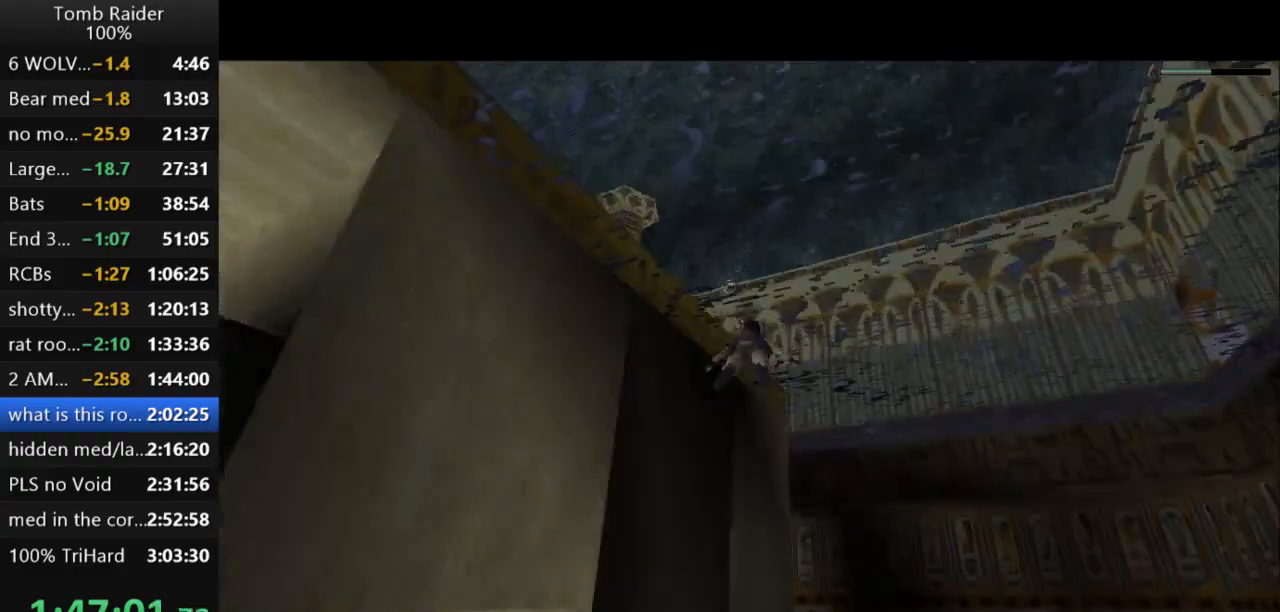
{"keys": ["jump", "up"], "events": [[200, "down", "up"], [467, "up", "down"]]}
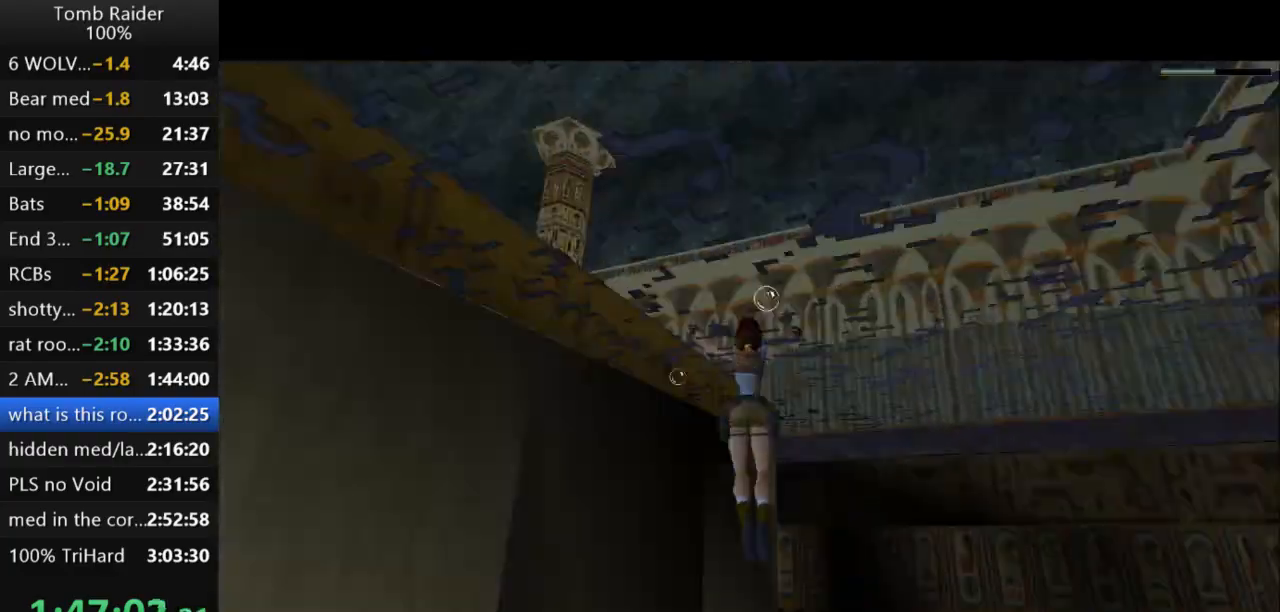
{"keys": ["left", "up"], "events": [[67, "left", "down"], [133, "jump", "up"]]}
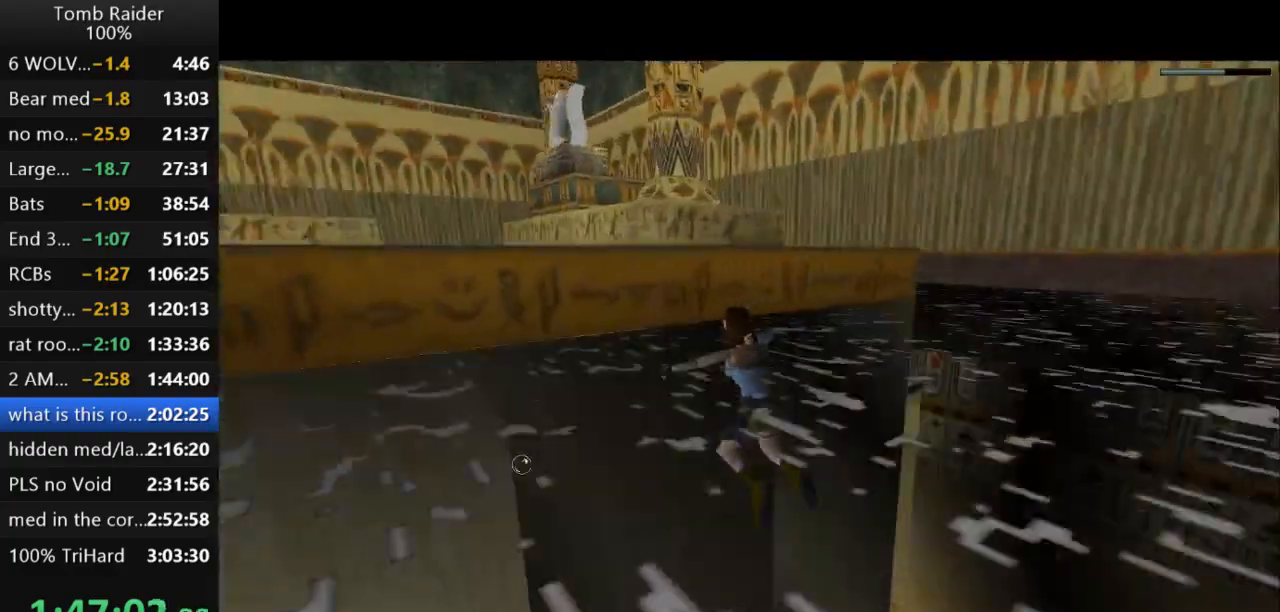
{"keys": ["left"], "events": [[200, "up", "up"]]}
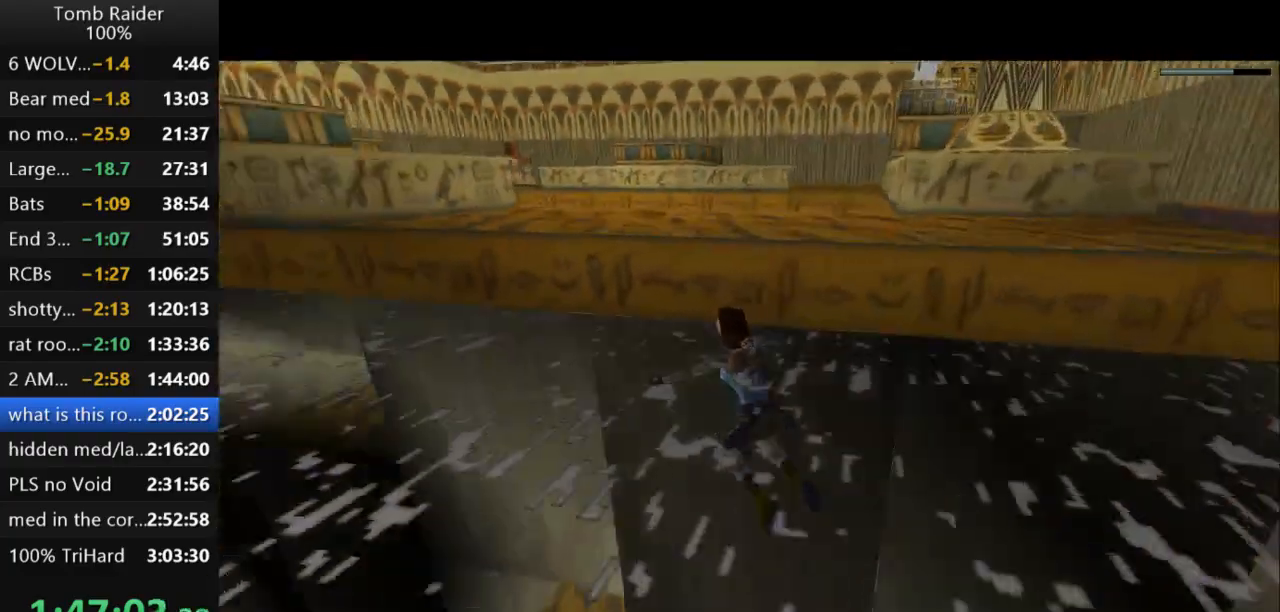
{"keys": [], "events": [[267, "left", "up"]]}
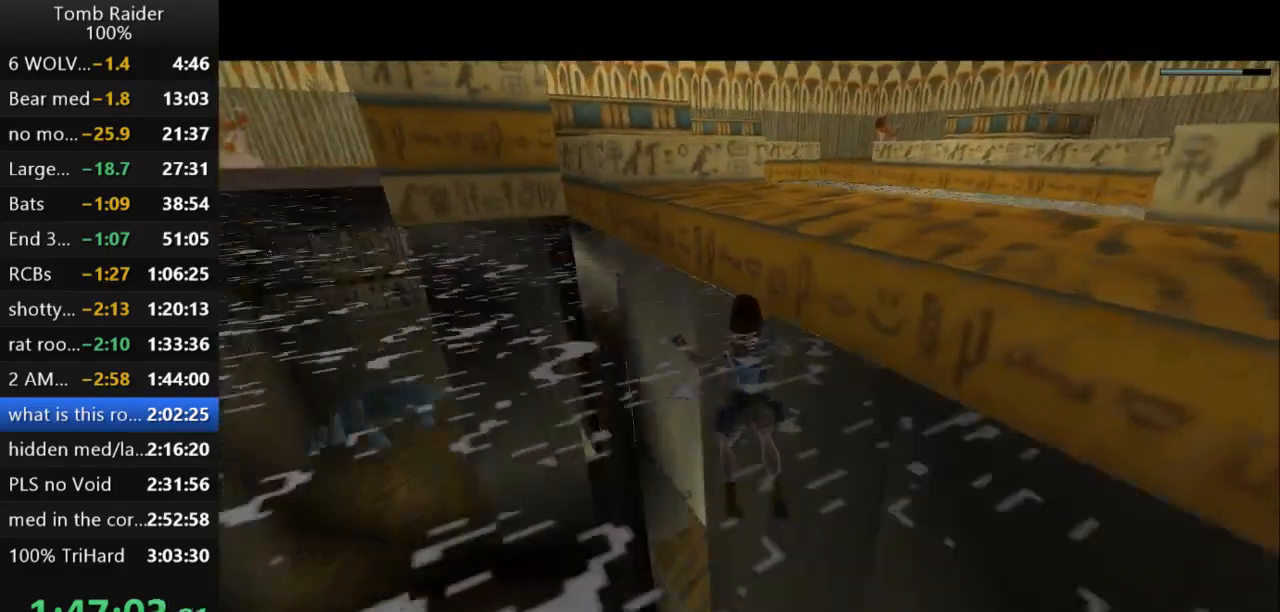
{"keys": ["right"], "events": [[167, "right", "down"]]}
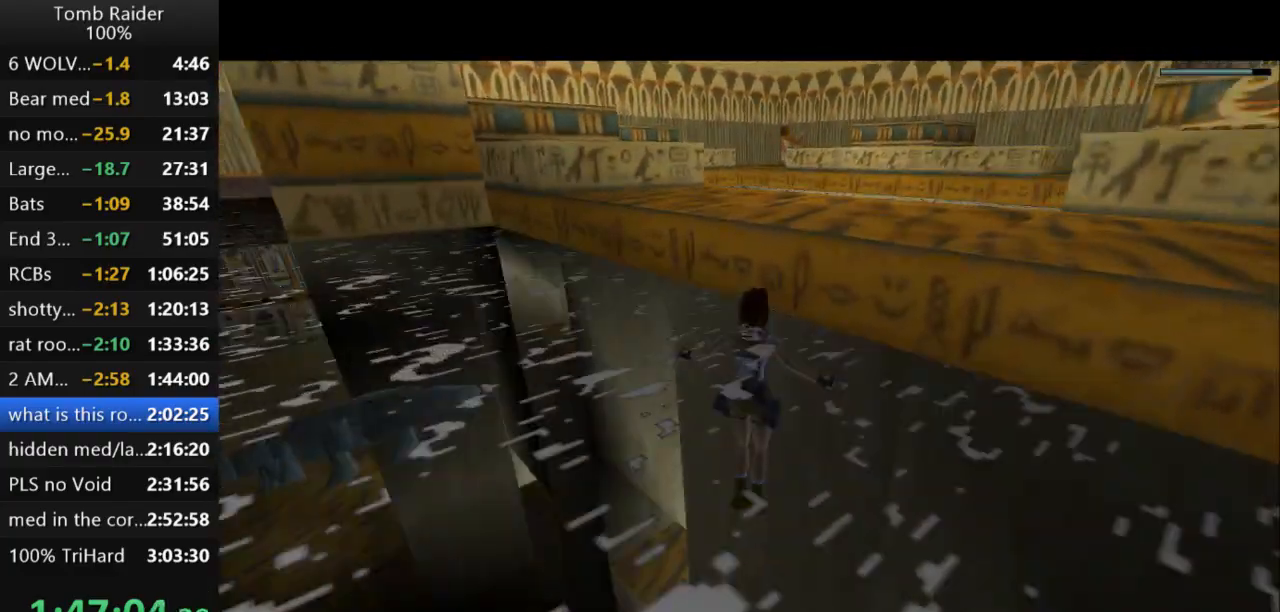
{"keys": ["action2", "up"], "events": [[33, "action2", "down"], [100, "right", "up"], [100, "up", "down"]]}
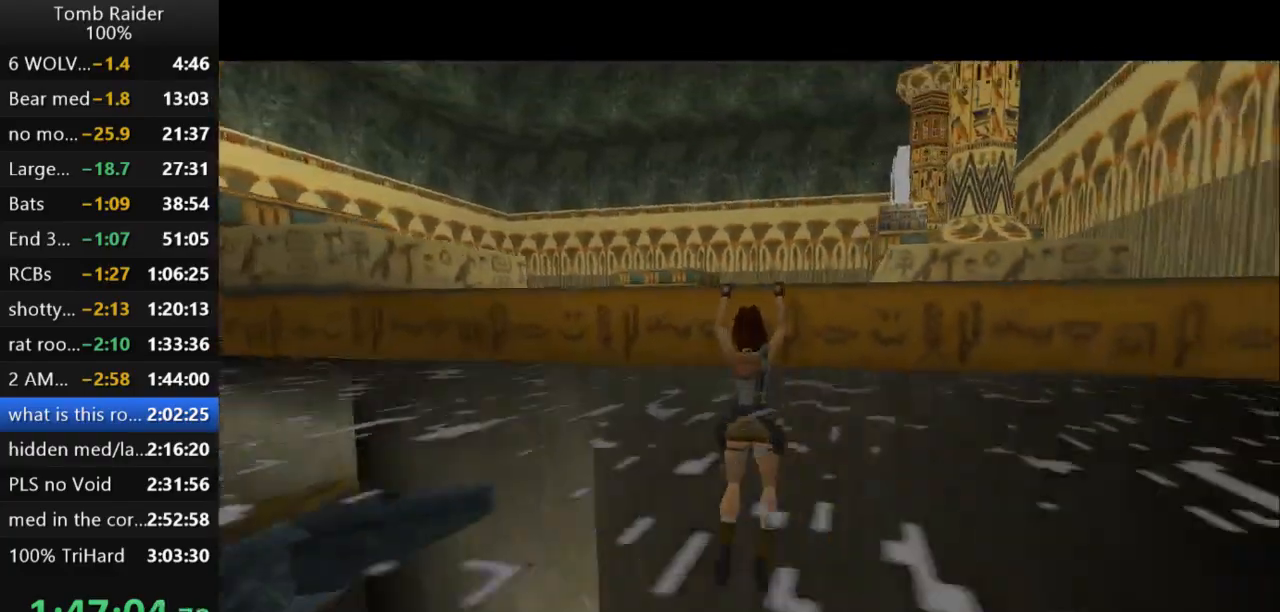
{"keys": ["guns"], "events": [[33, "up", "up"], [100, "action2", "up"], [433, "guns", "down"]]}
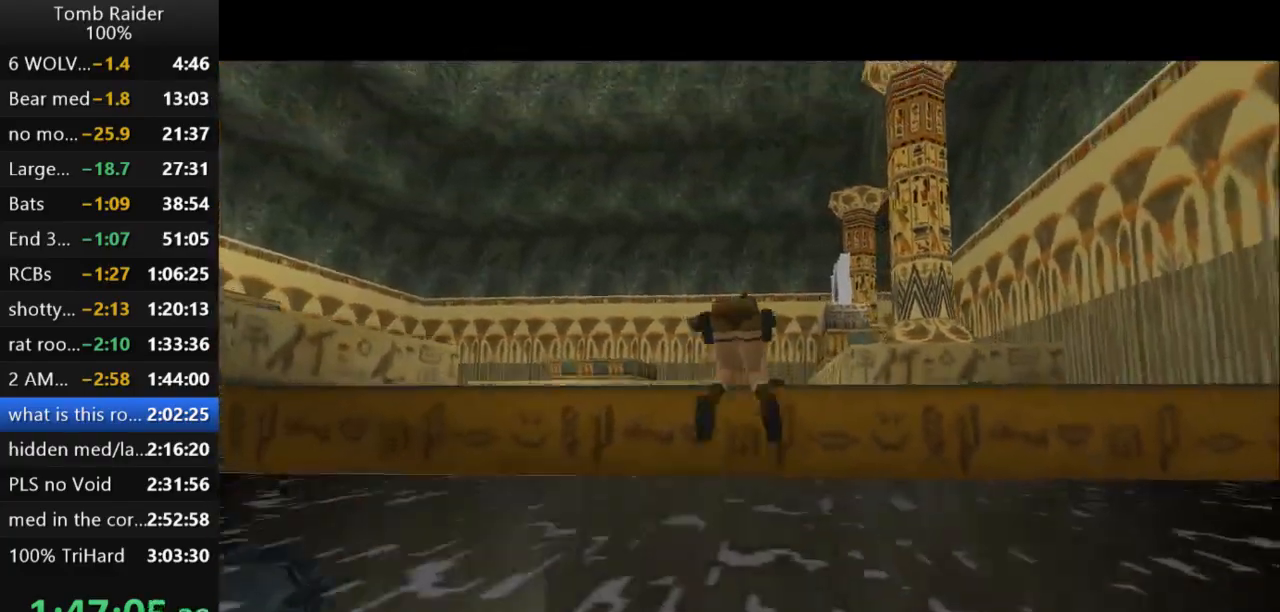
{"keys": ["guns", "left"], "events": [[167, "left", "down"]]}
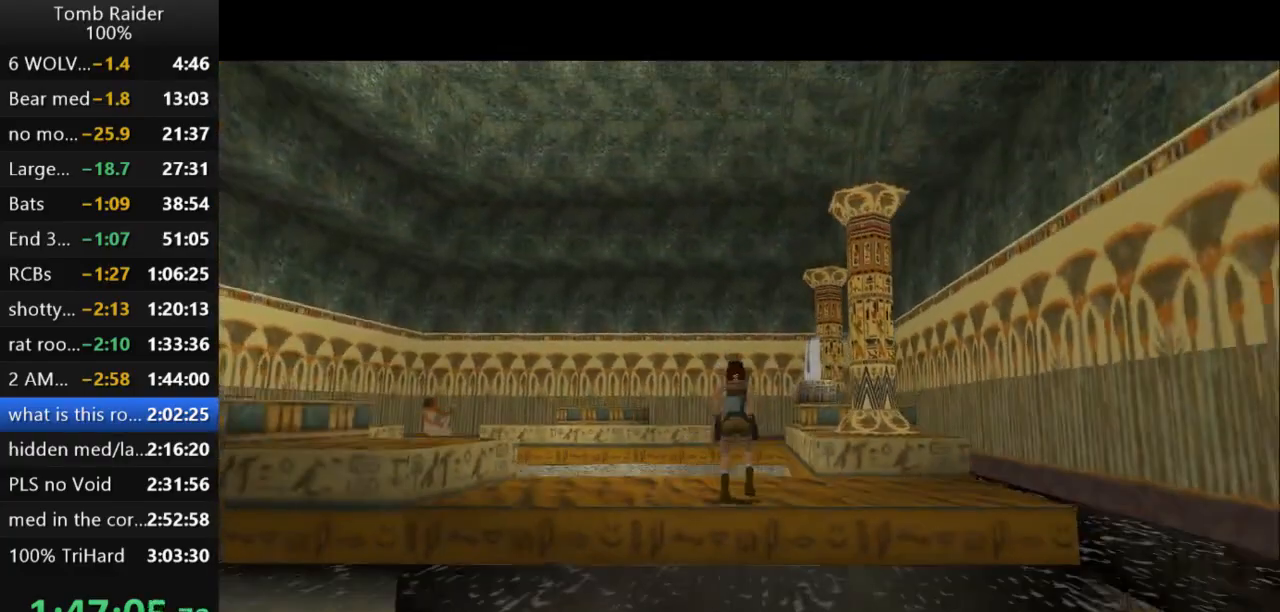
{"keys": ["left"], "events": [[167, "guns", "up"]]}
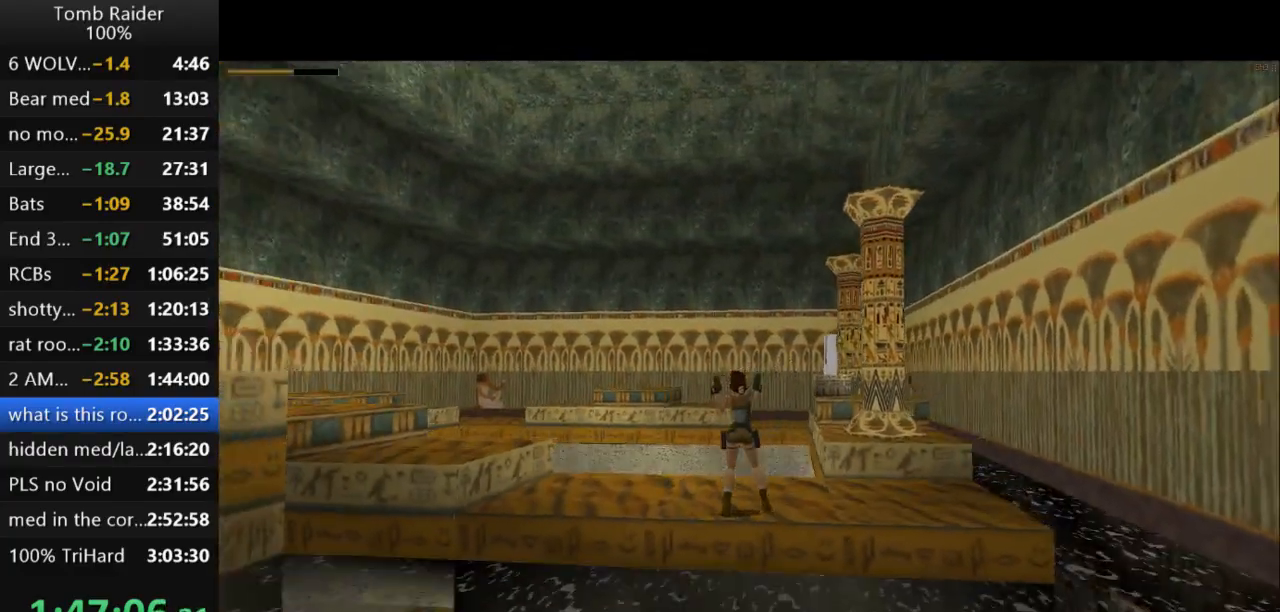
{"keys": ["left"], "events": []}
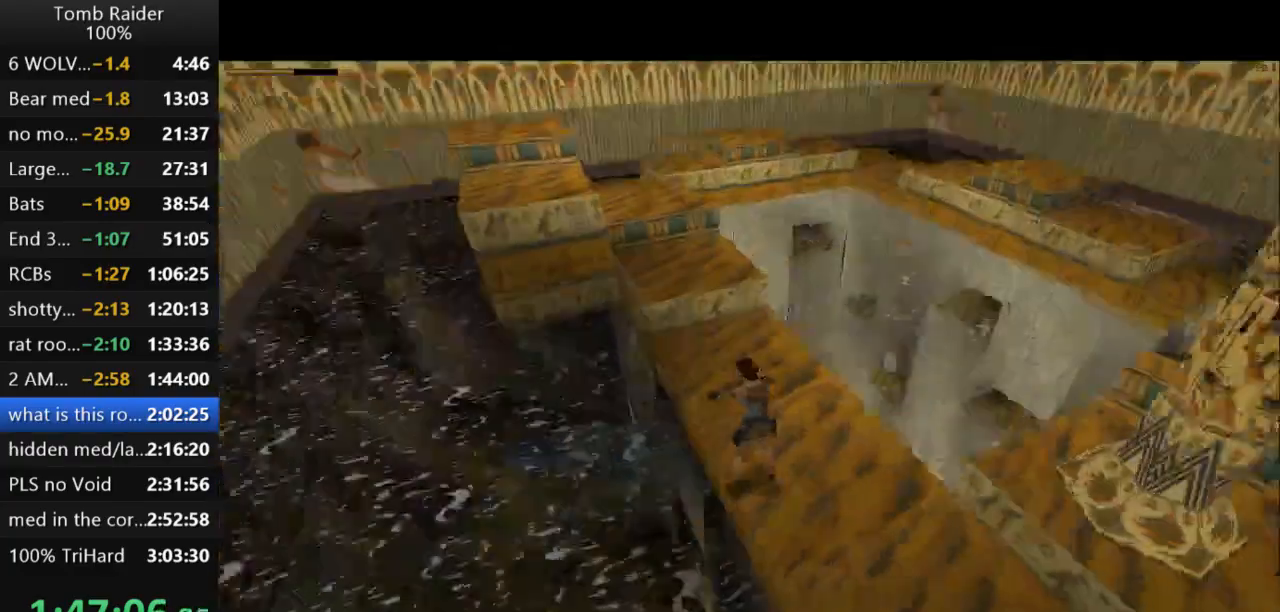
{"keys": ["action2", "left"], "events": [[167, "action2", "down"], [200, "left", "up"], [467, "left", "down"]]}
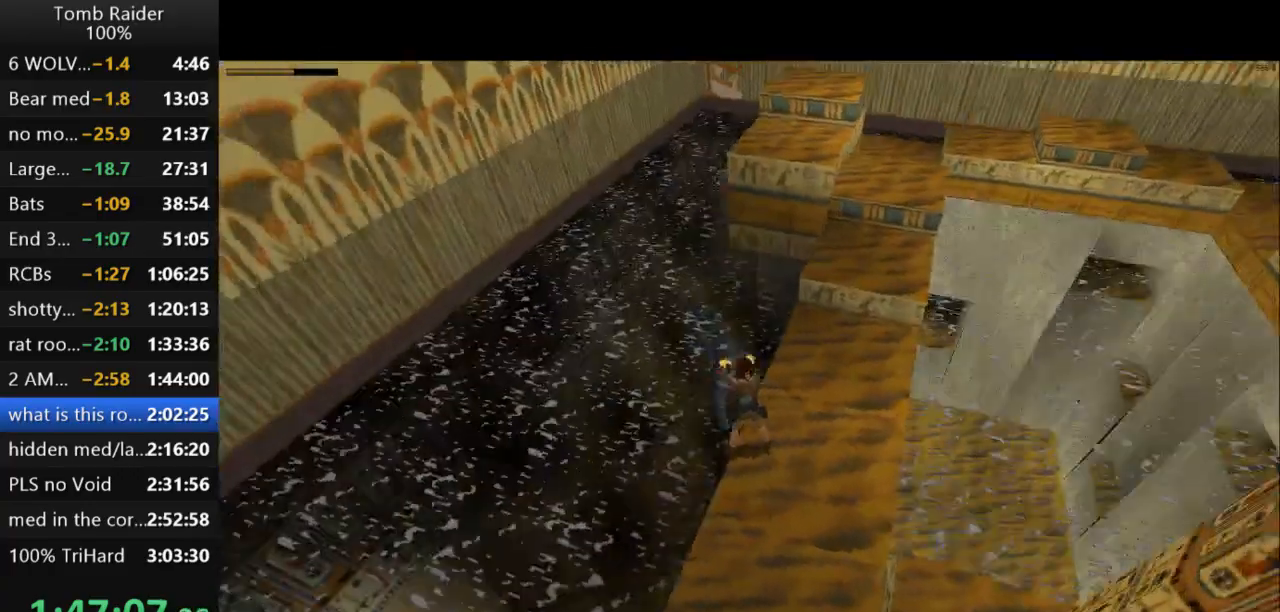
{"keys": ["action2"], "events": [[167, "left", "up"]]}
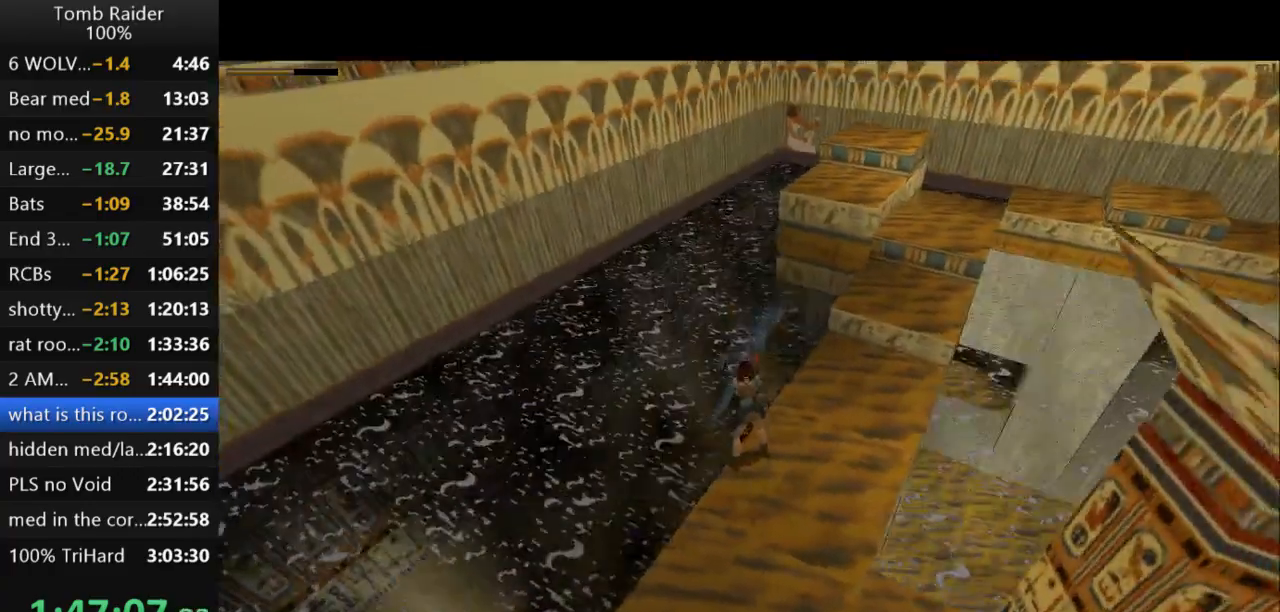
{"keys": ["action2"], "events": [[167, "right", "down"], [267, "right", "up"]]}